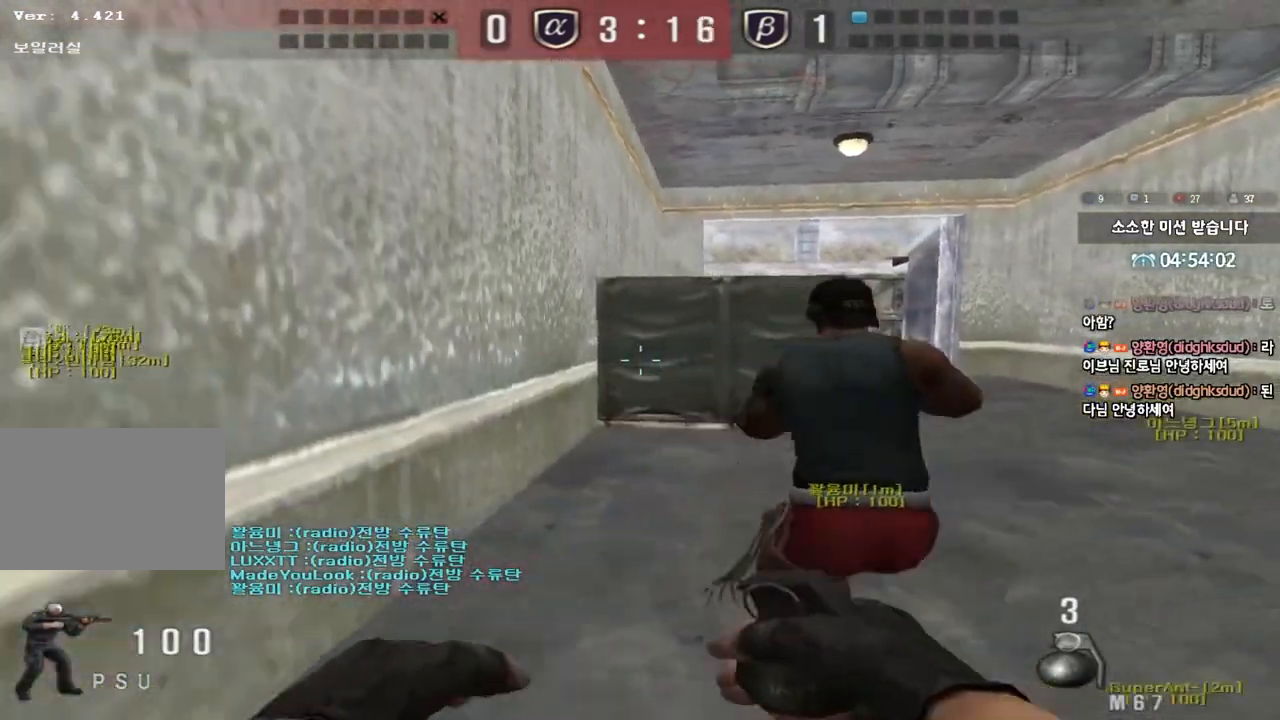
Gameplay with keyboard; each line is a JSON object with the keys held at the frame after it. "events" lists presses ("down") and releases ("up") of "a", "ctrl", "d", "e", "f", "q", "r", "s", "shift", "space", "tab" and "w" between this image and that frame as [ms after this image, input, new state], when the widget could be followed in between. No other keys are recorded. Mouse input is not recorded.
{"keys": ["d"], "events": [[50, "a", "up"], [67, "s", "up"], [183, "d", "down"], [183, "s", "down"], [450, "s", "up"]]}
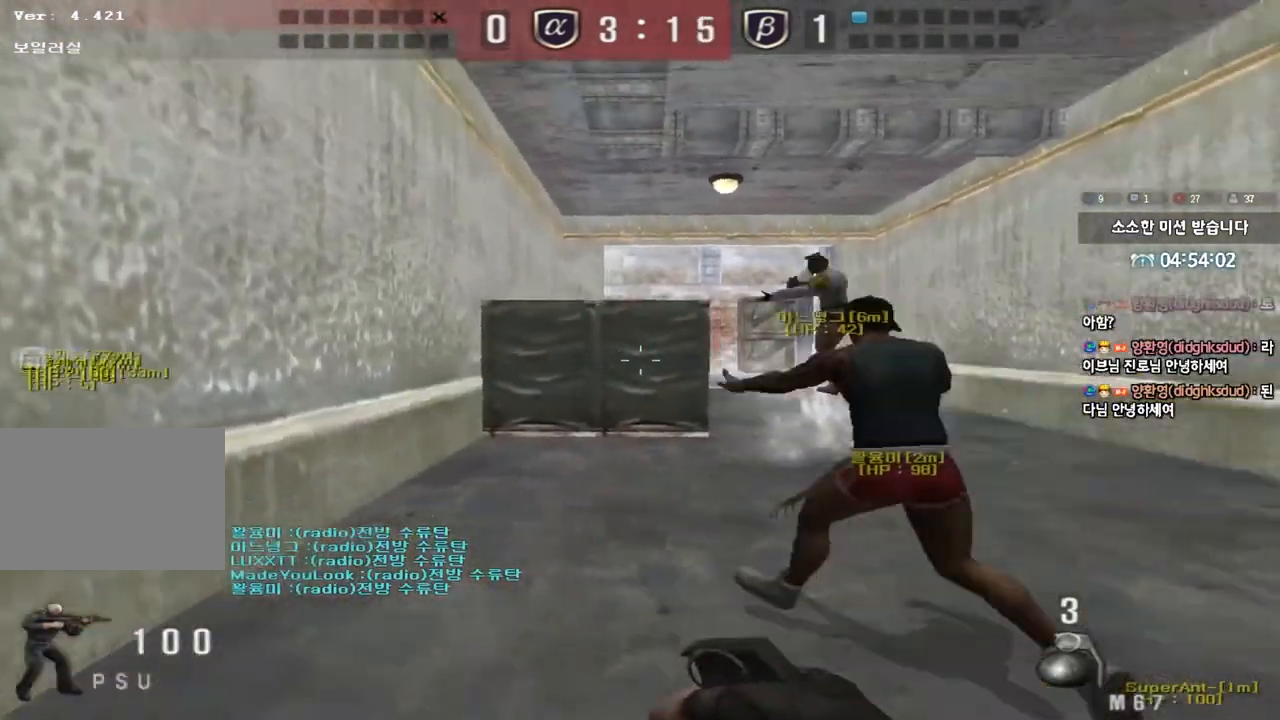
{"keys": ["d", "w"], "events": [[167, "w", "down"]]}
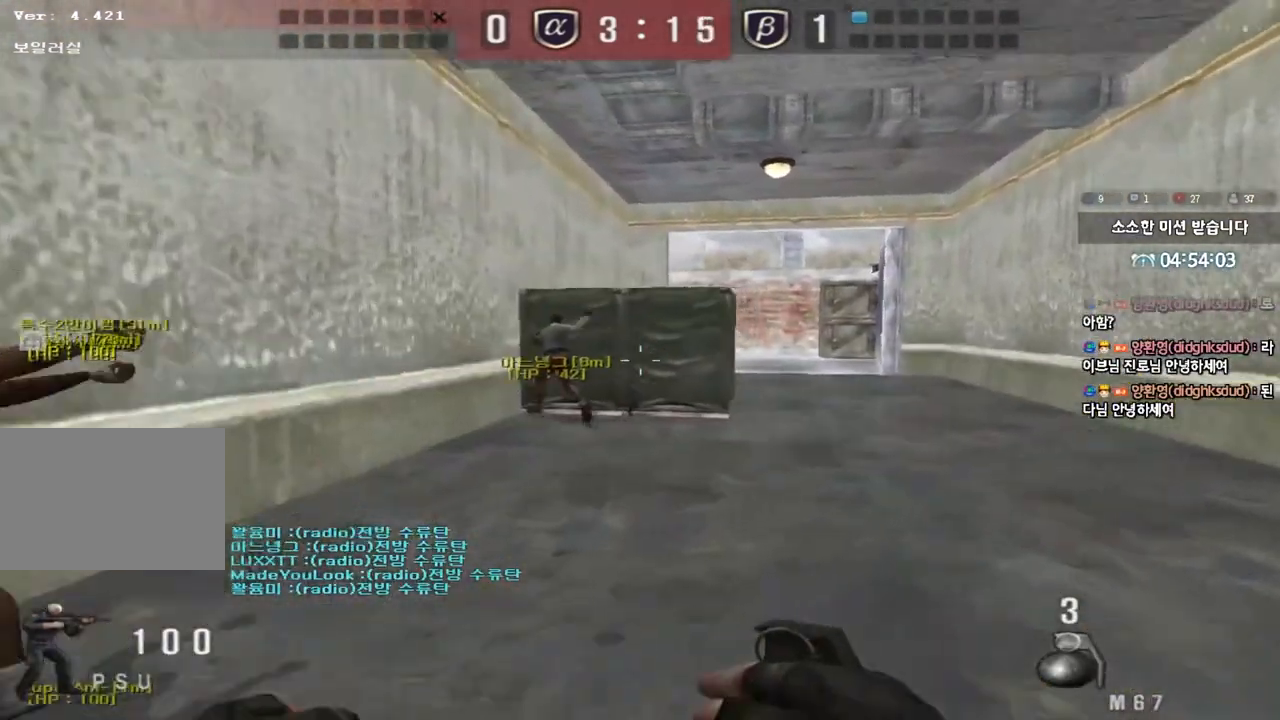
{"keys": ["d", "w"], "events": []}
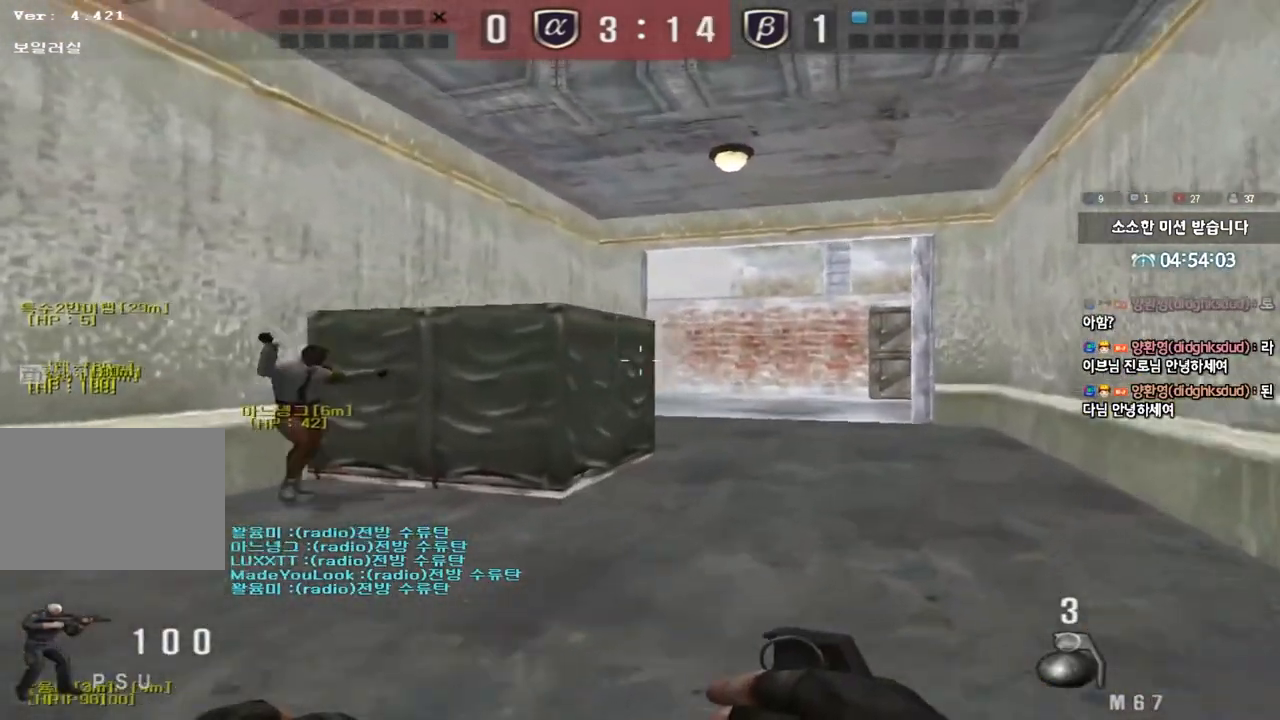
{"keys": ["d", "w"], "events": []}
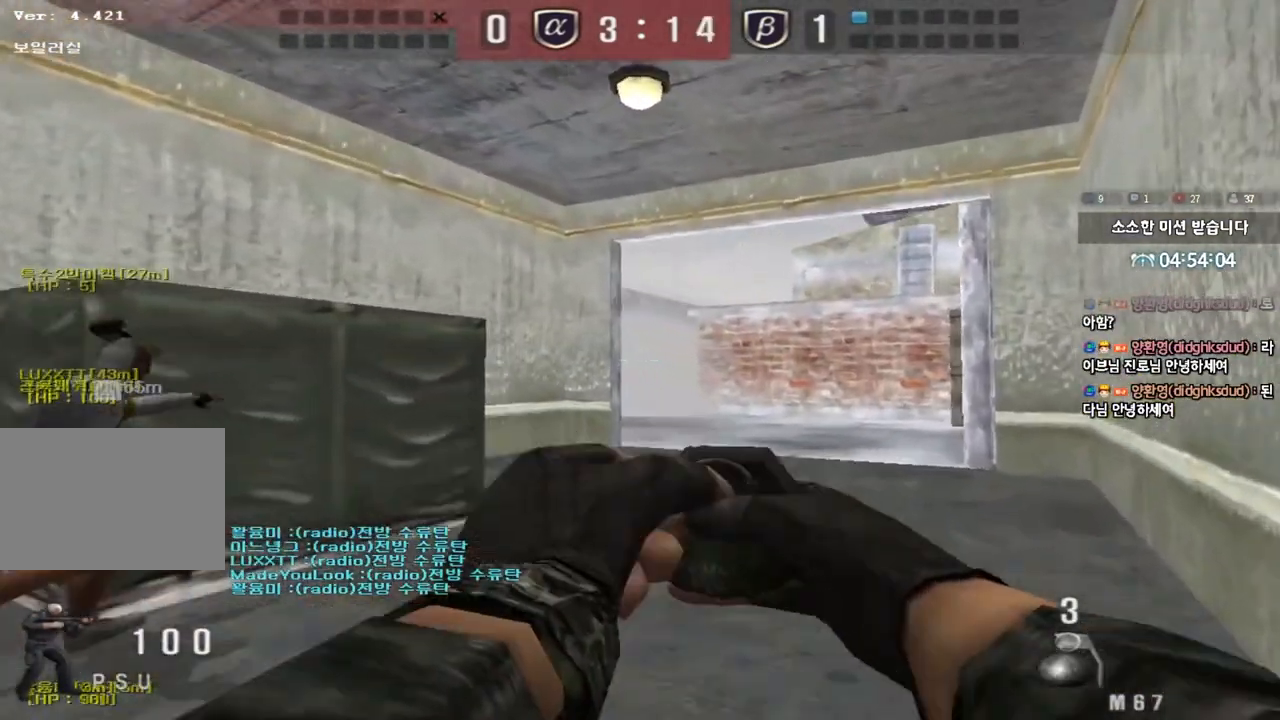
{"keys": ["a", "w"], "events": [[217, "d", "up"], [233, "a", "down"]]}
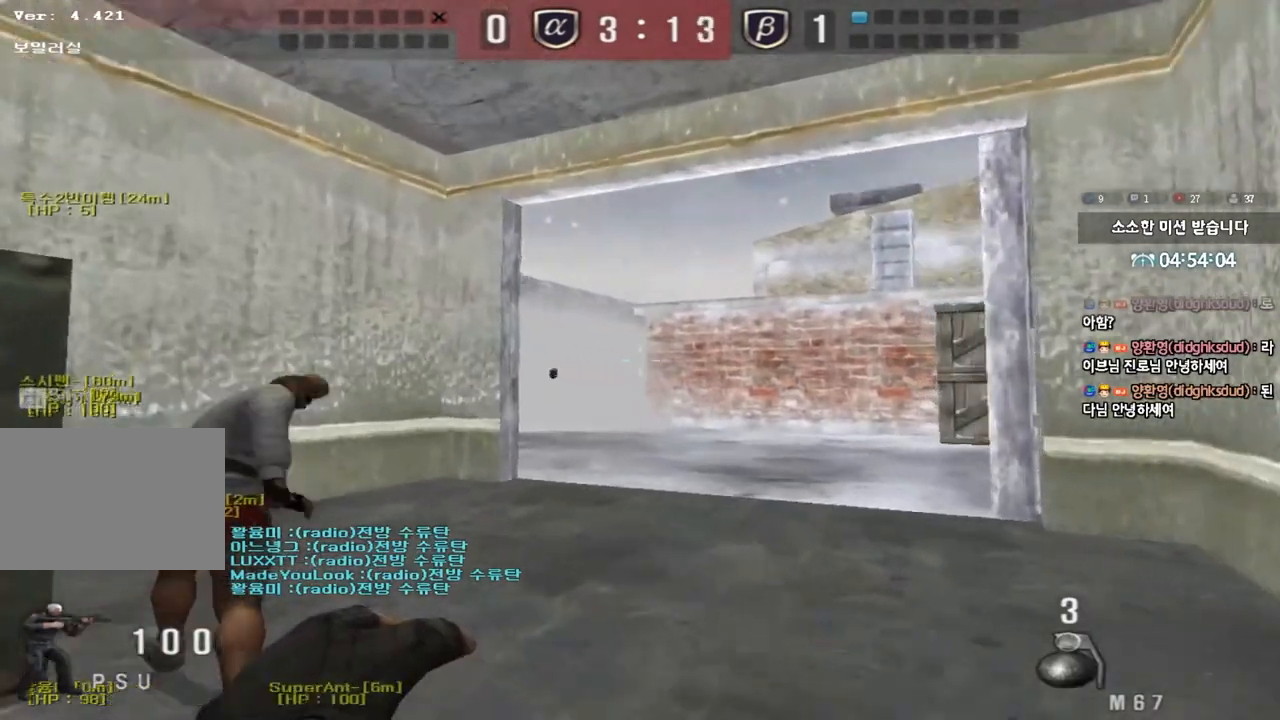
{"keys": ["a", "shift", "w"], "events": [[217, "a", "up"], [350, "a", "down"], [400, "shift", "down"]]}
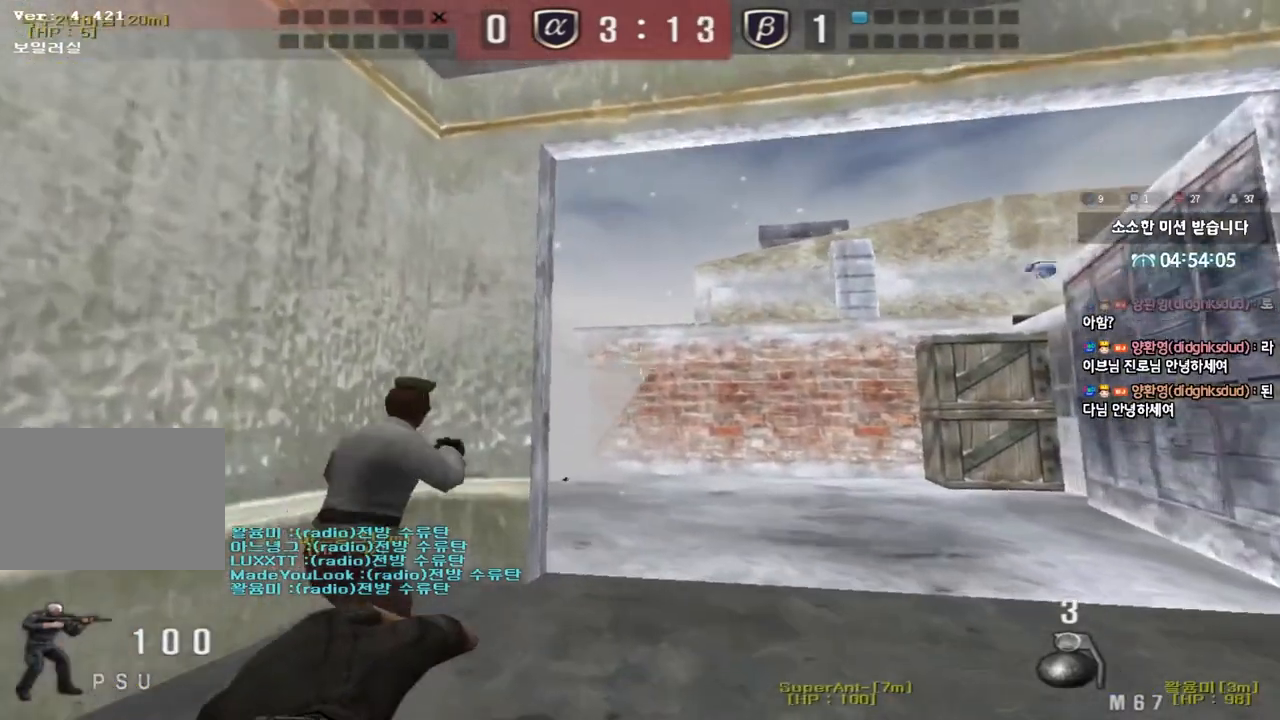
{"keys": ["shift", "w"], "events": [[67, "w", "up"], [117, "a", "up"], [250, "w", "down"], [383, "d", "down"], [450, "d", "up"]]}
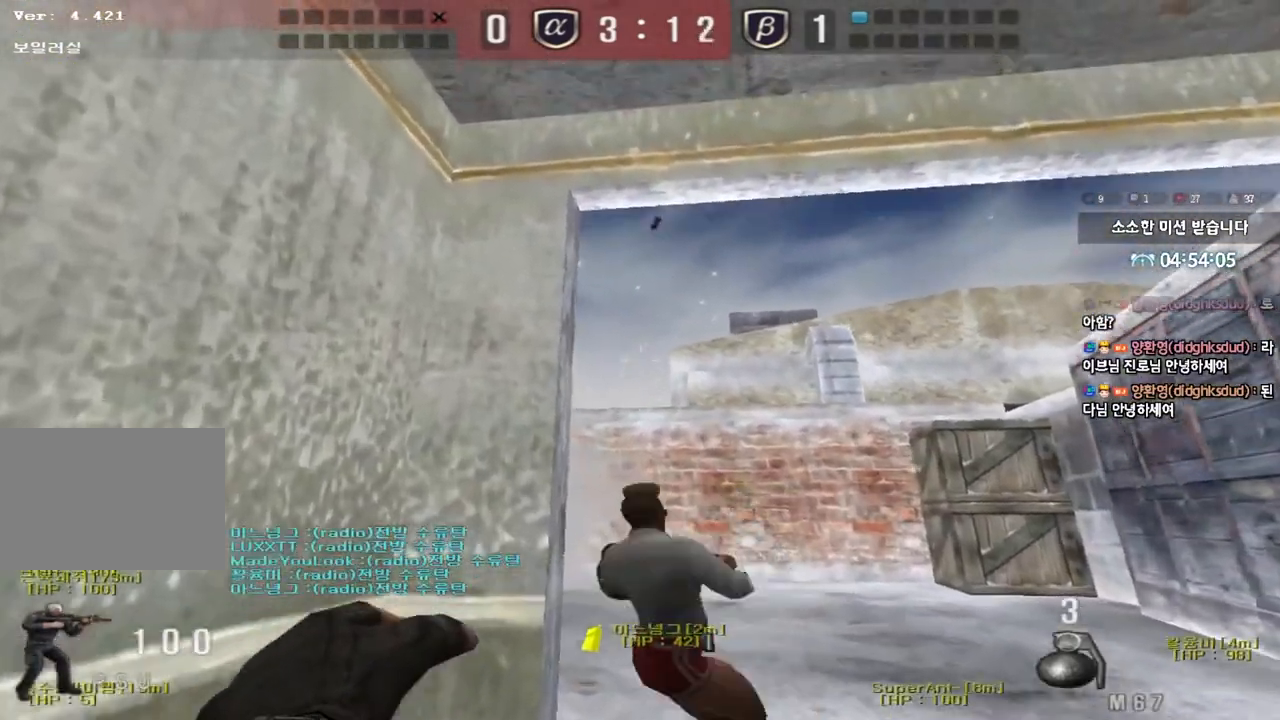
{"keys": ["s"], "events": [[17, "shift", "up"], [167, "space", "down"], [217, "w", "up"], [283, "s", "down"], [283, "space", "up"]]}
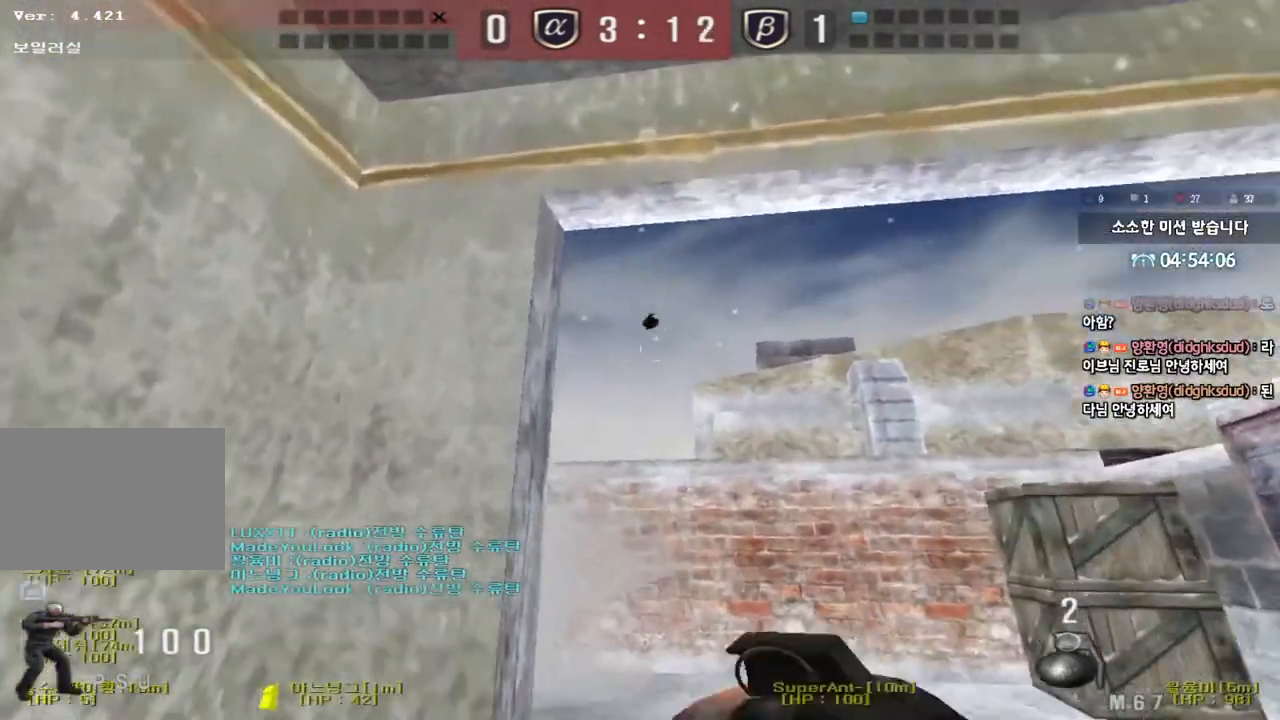
{"keys": [], "events": [[367, "s", "up"]]}
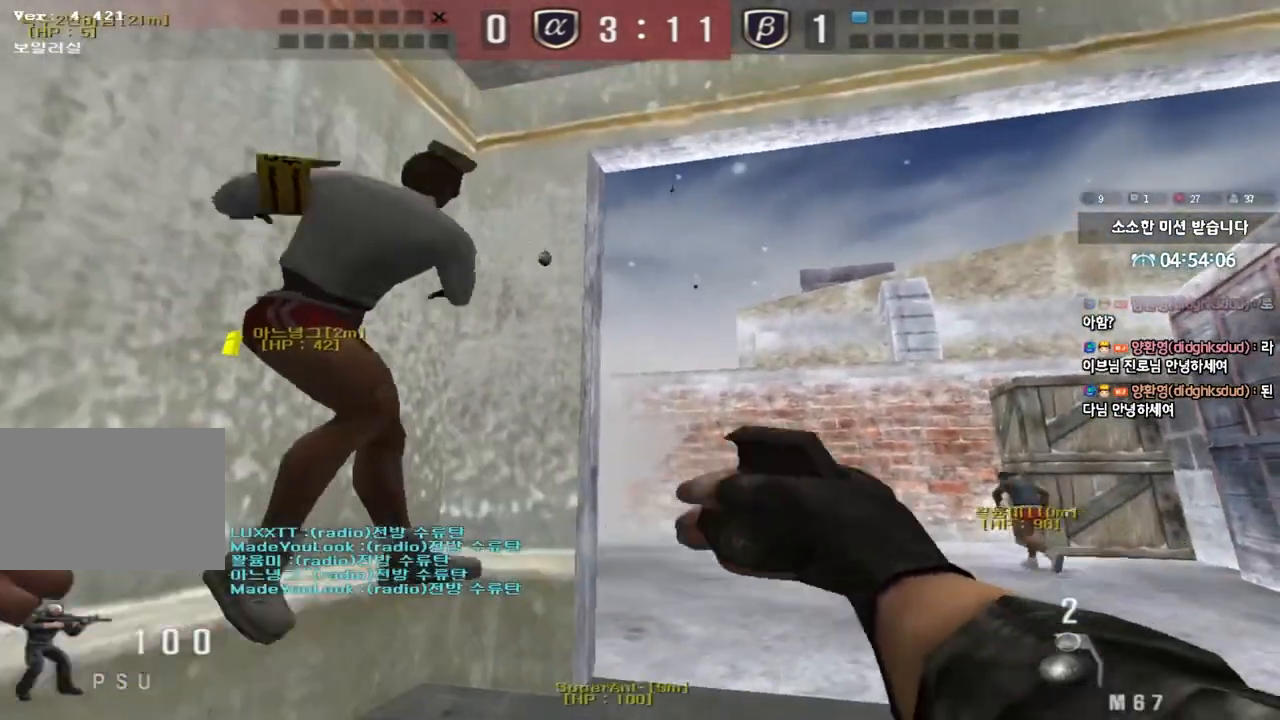
{"keys": [], "events": [[33, "a", "down"], [150, "a", "up"], [300, "w", "down"], [350, "d", "down"], [417, "w", "up"], [433, "d", "up"]]}
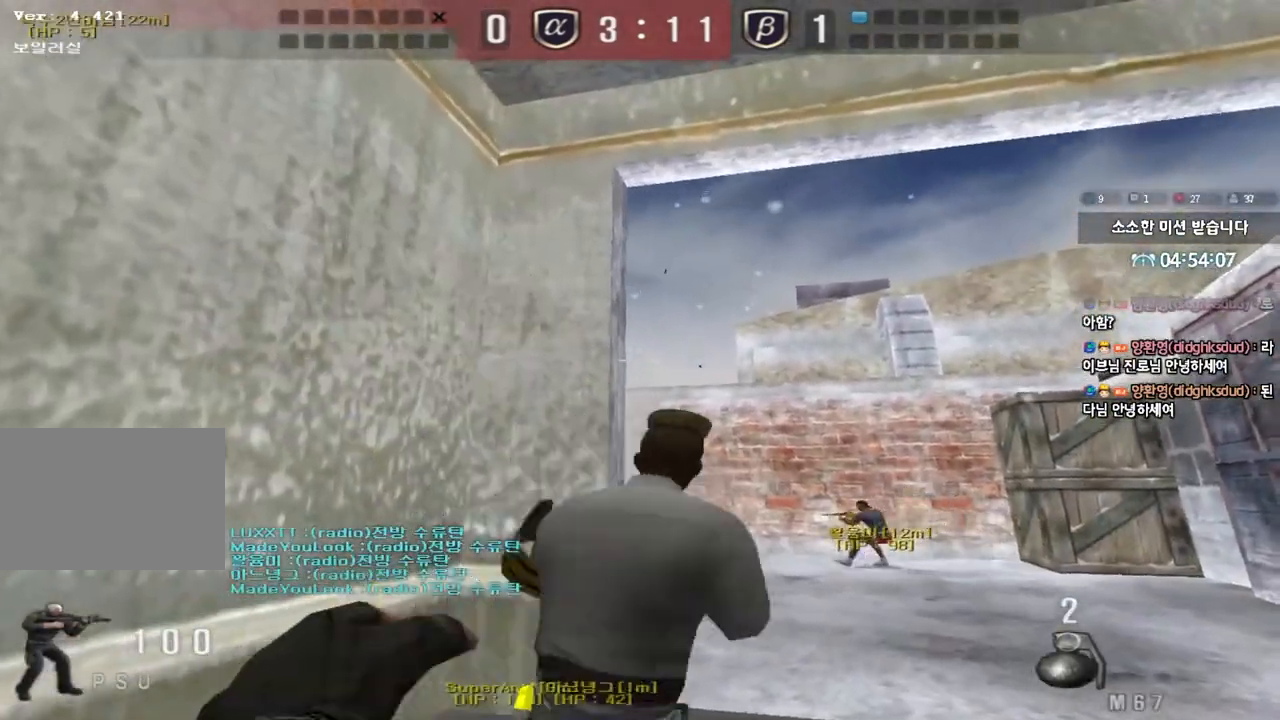
{"keys": ["s"]}
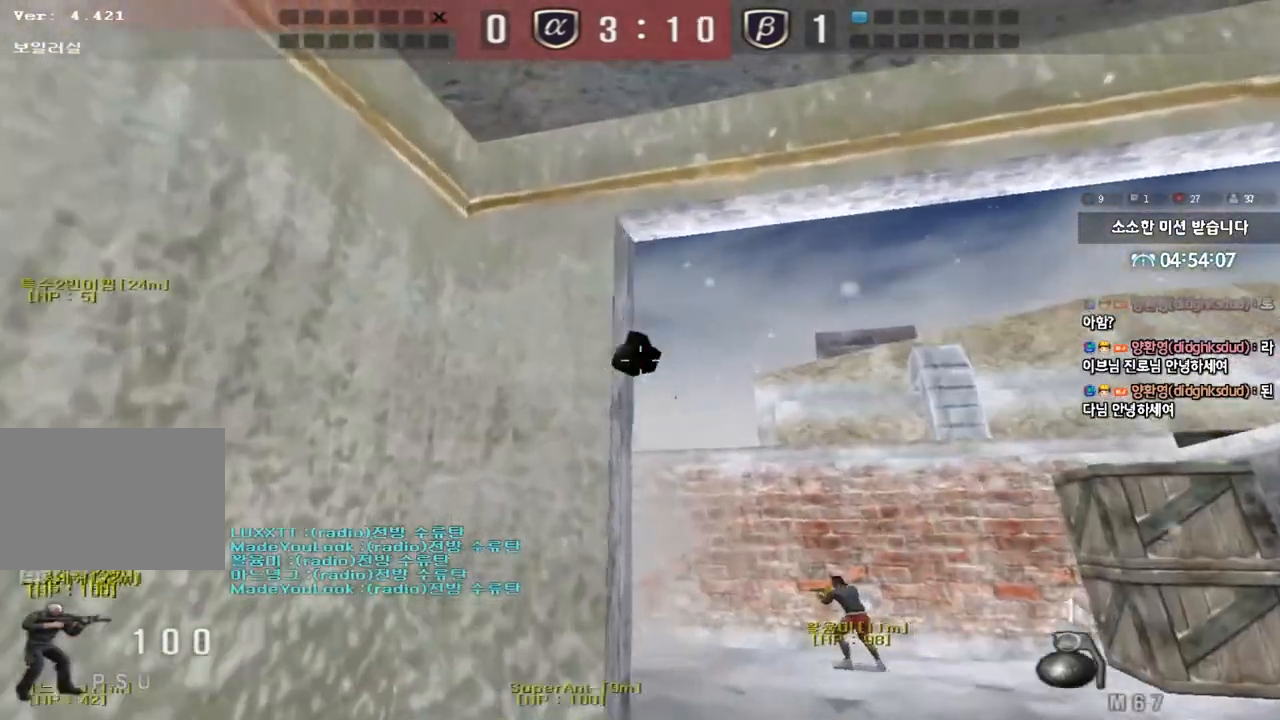
{"keys": ["d", "w"], "events": [[283, "d", "down"], [333, "s", "up"], [433, "w", "down"]]}
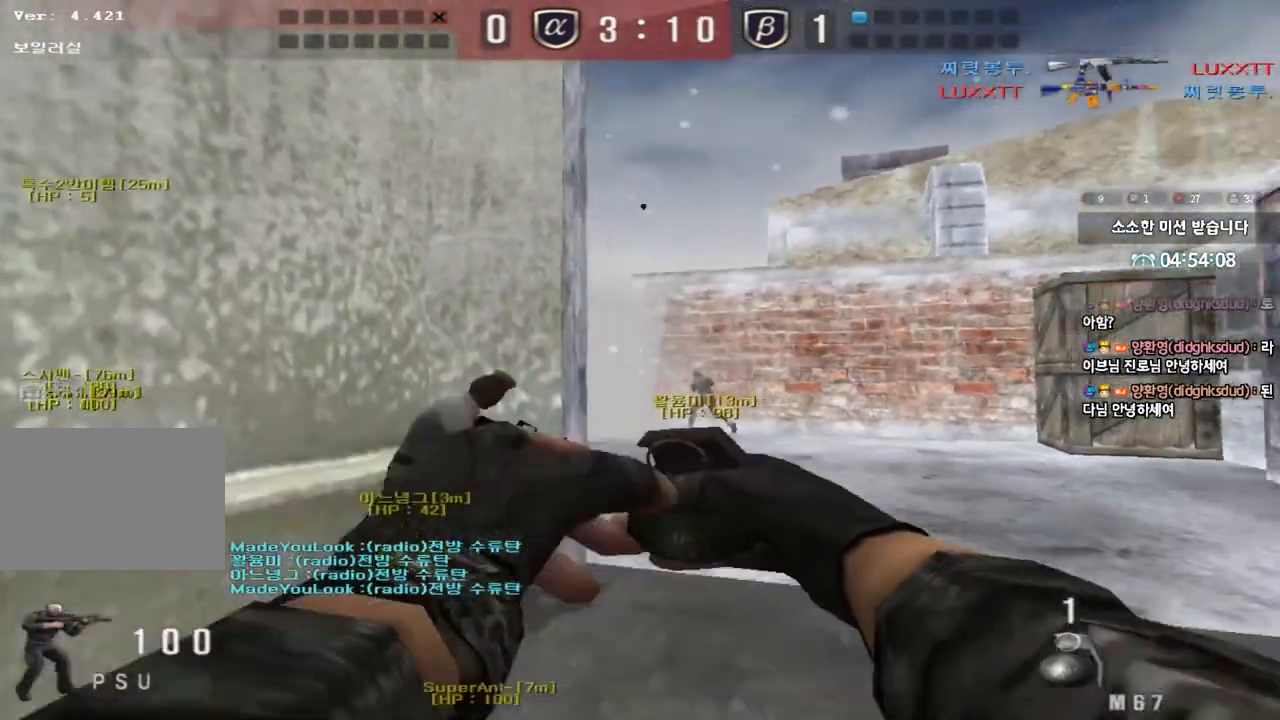
{"keys": ["d", "w"], "events": []}
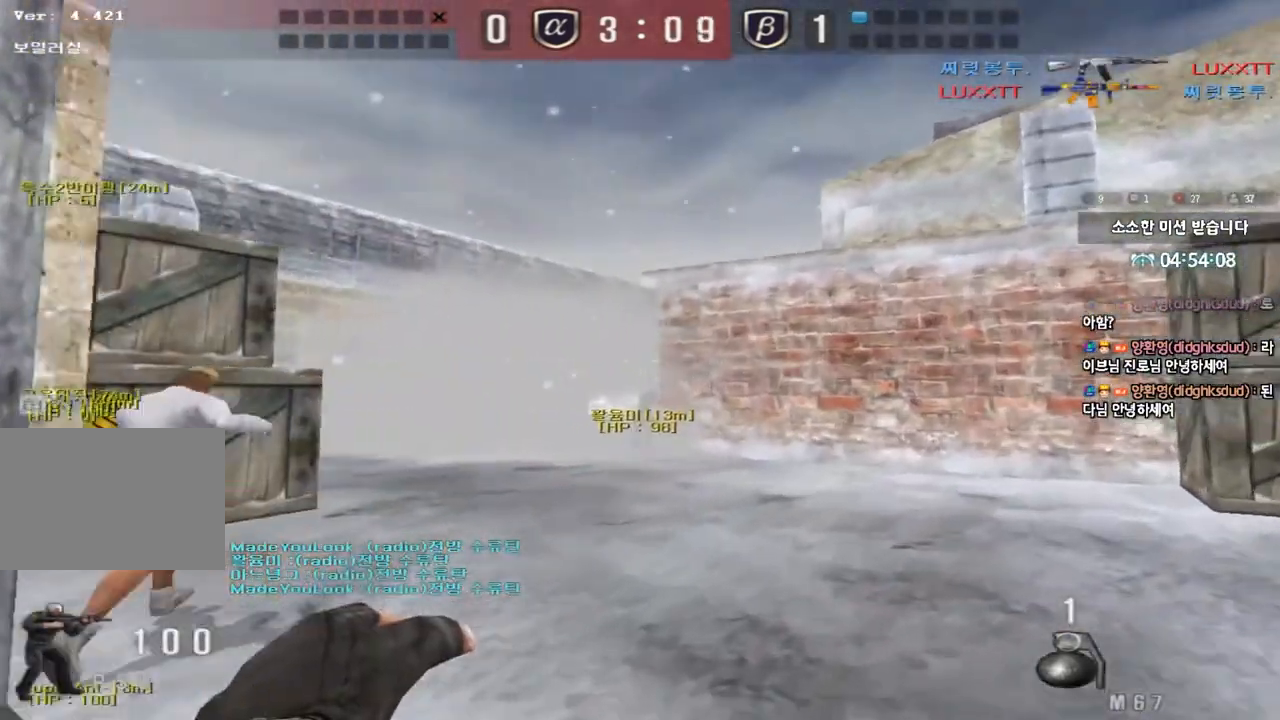
{"keys": ["d", "w"], "events": []}
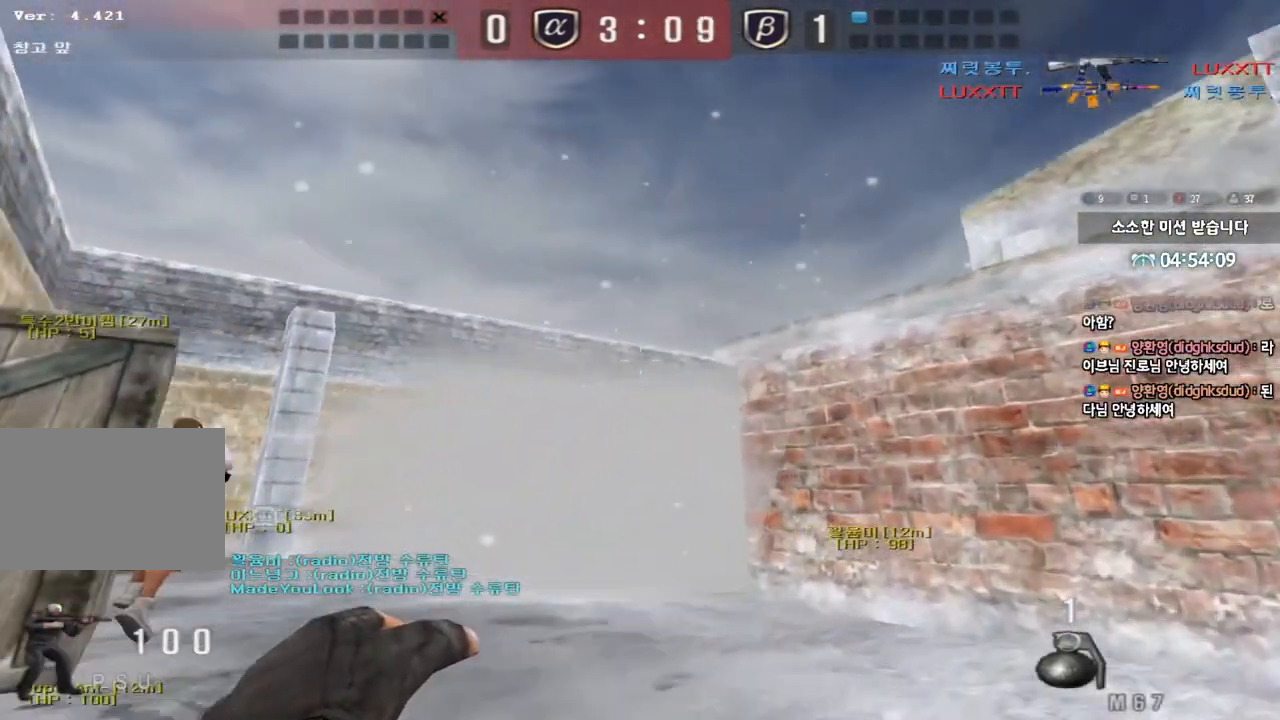
{"keys": ["a", "s"], "events": [[183, "space", "down"], [217, "w", "up"], [250, "d", "up"], [300, "space", "up"], [317, "a", "down"], [317, "s", "down"]]}
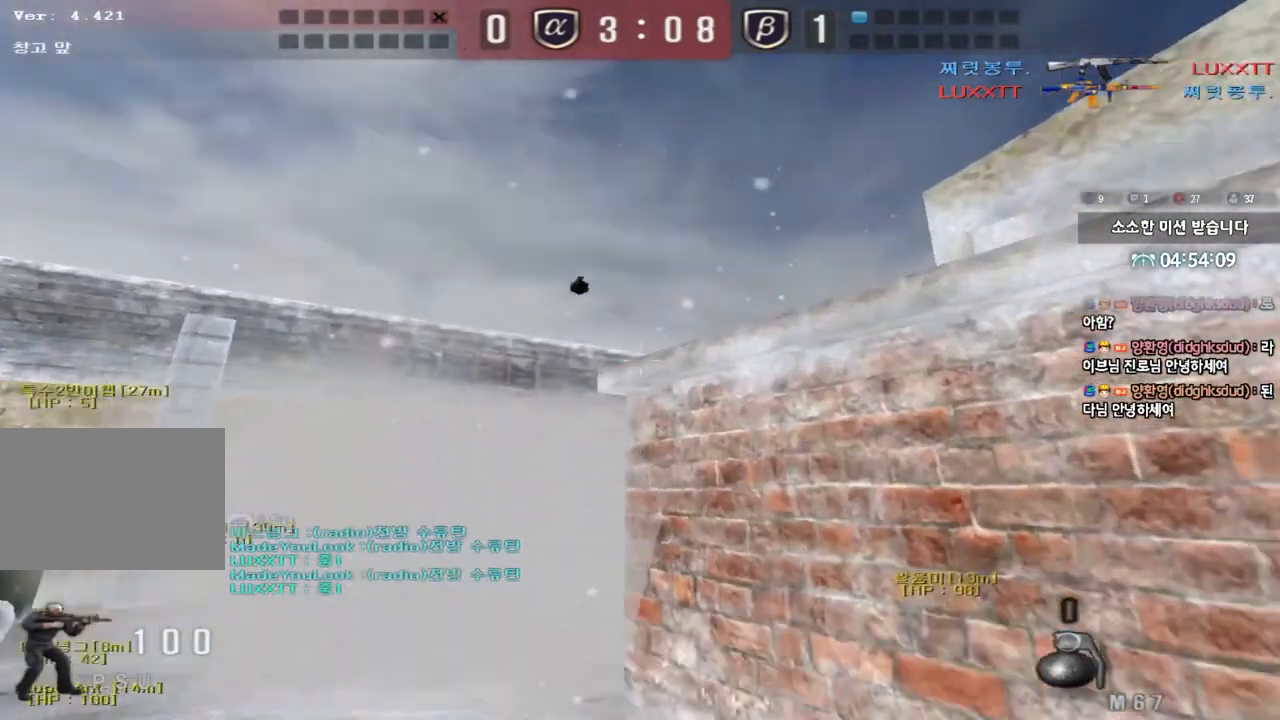
{"keys": ["shift"], "events": [[317, "s", "up"], [317, "shift", "down"], [350, "a", "up"], [367, "space", "down"], [467, "space", "up"]]}
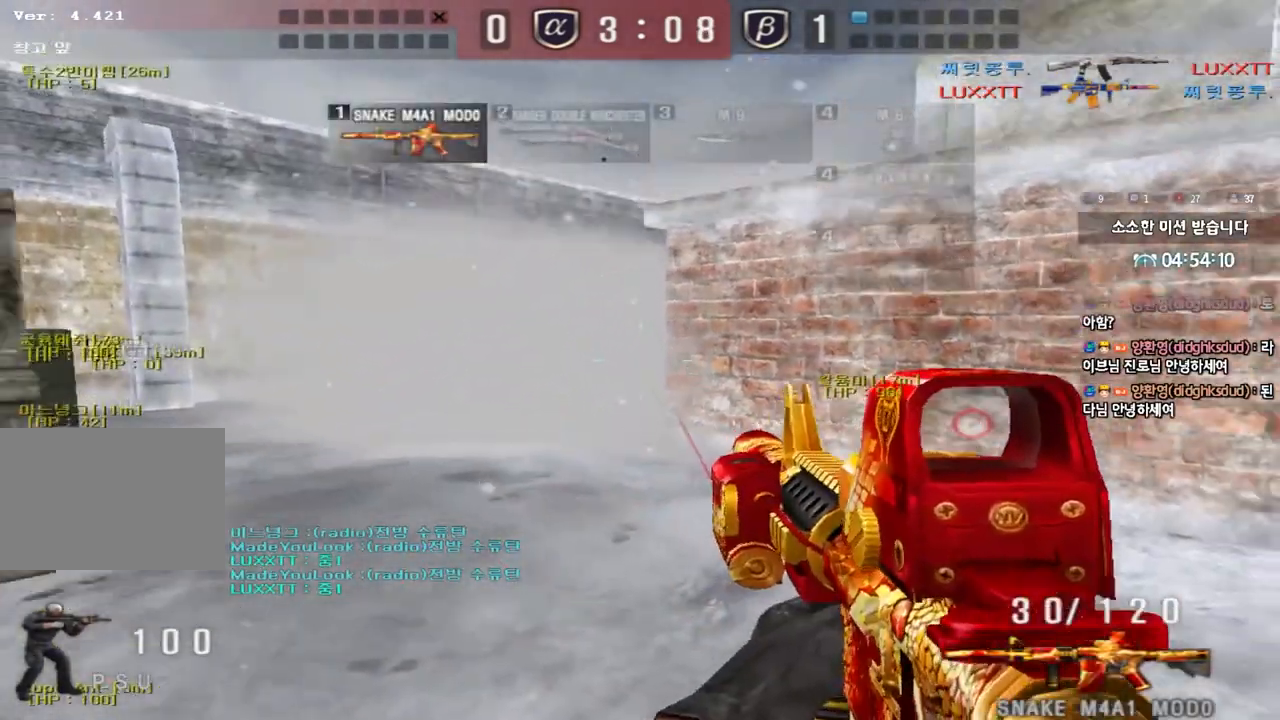
{"keys": ["a", "w"], "events": [[100, "shift", "up"], [183, "a", "down"], [183, "w", "down"], [250, "shift", "down"], [367, "shift", "up"]]}
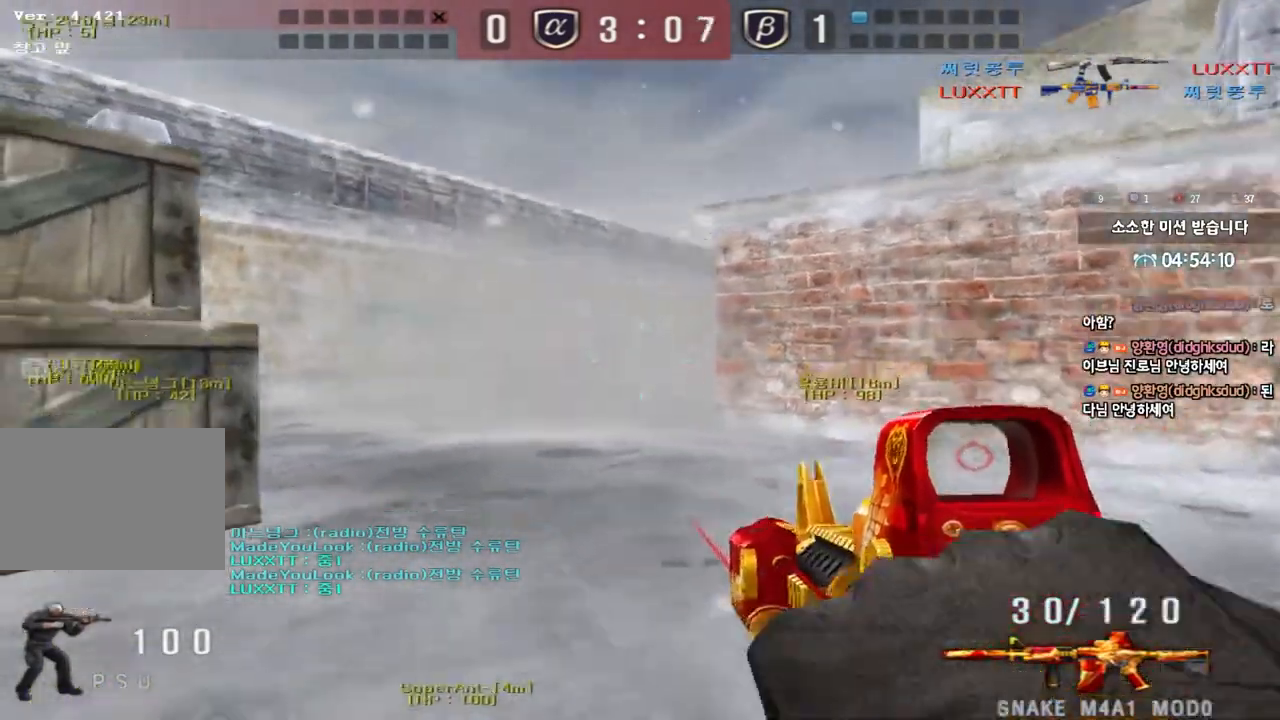
{"keys": ["d", "w"], "events": [[400, "a", "up"], [467, "d", "down"]]}
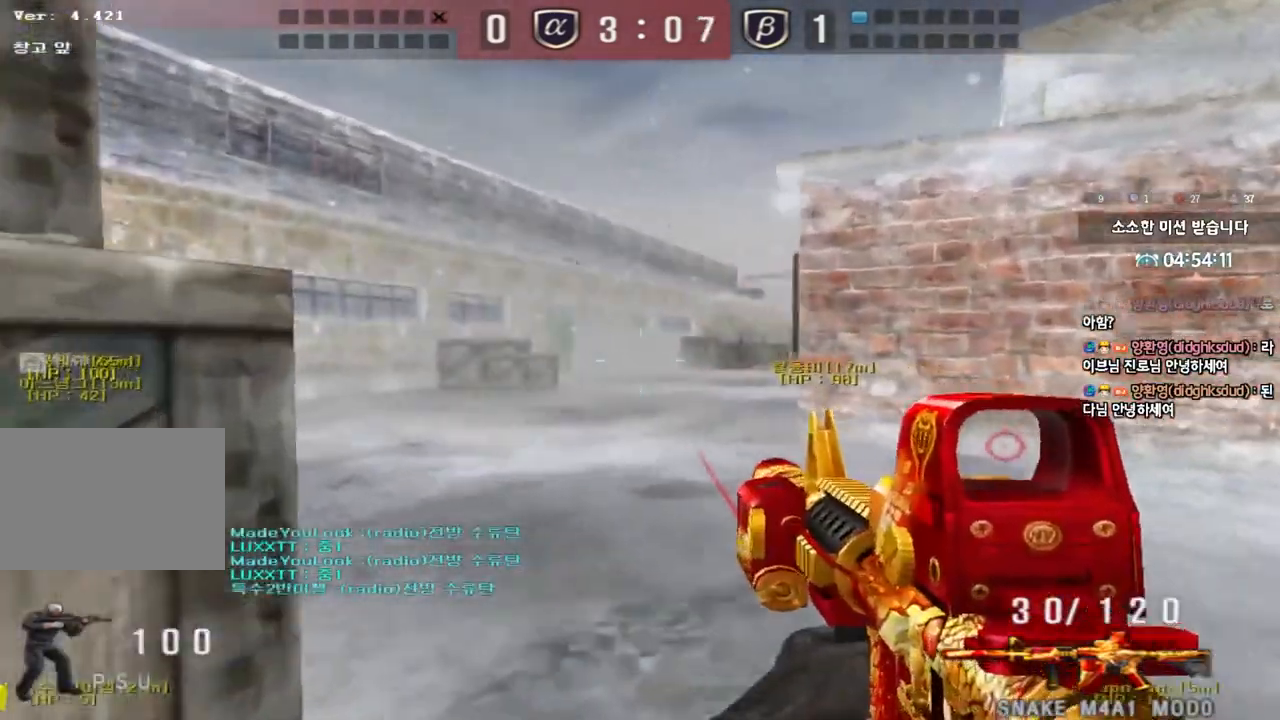
{"keys": ["a", "w"], "events": [[350, "d", "up"], [383, "a", "down"]]}
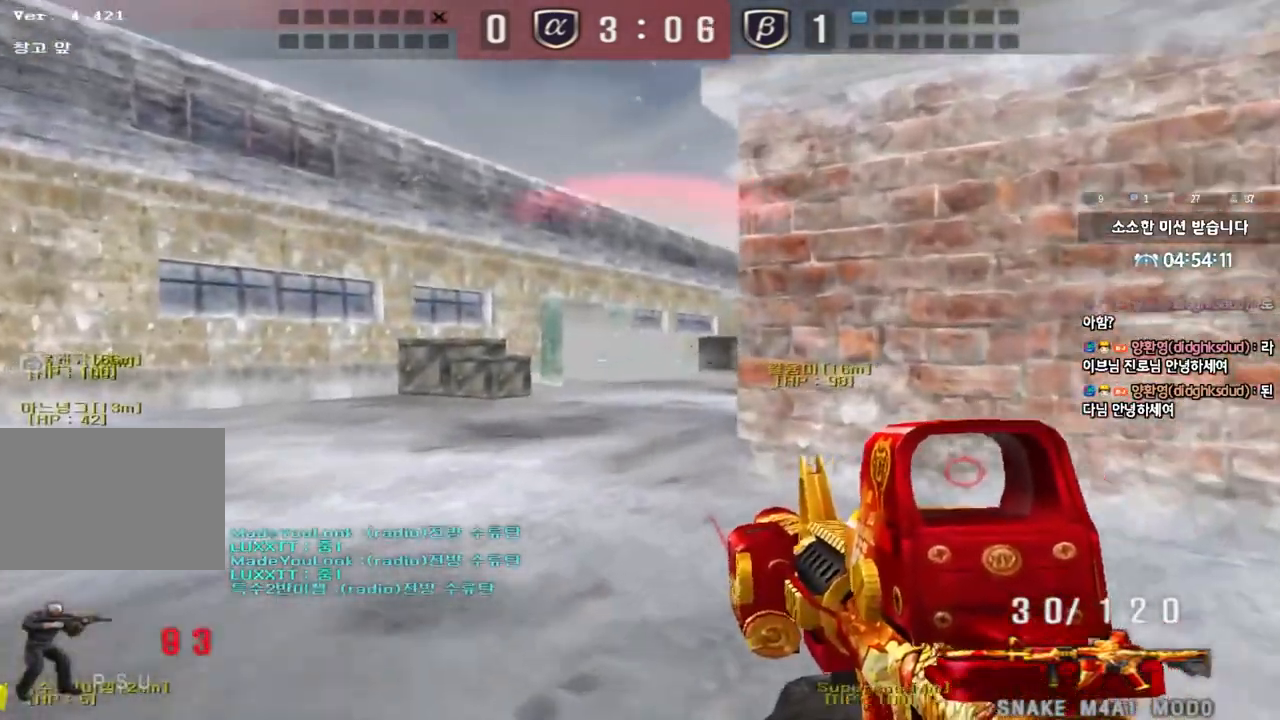
{"keys": [], "events": [[200, "a", "up"], [200, "shift", "down"], [200, "w", "up"], [267, "space", "down"], [300, "space", "up"], [417, "shift", "up"]]}
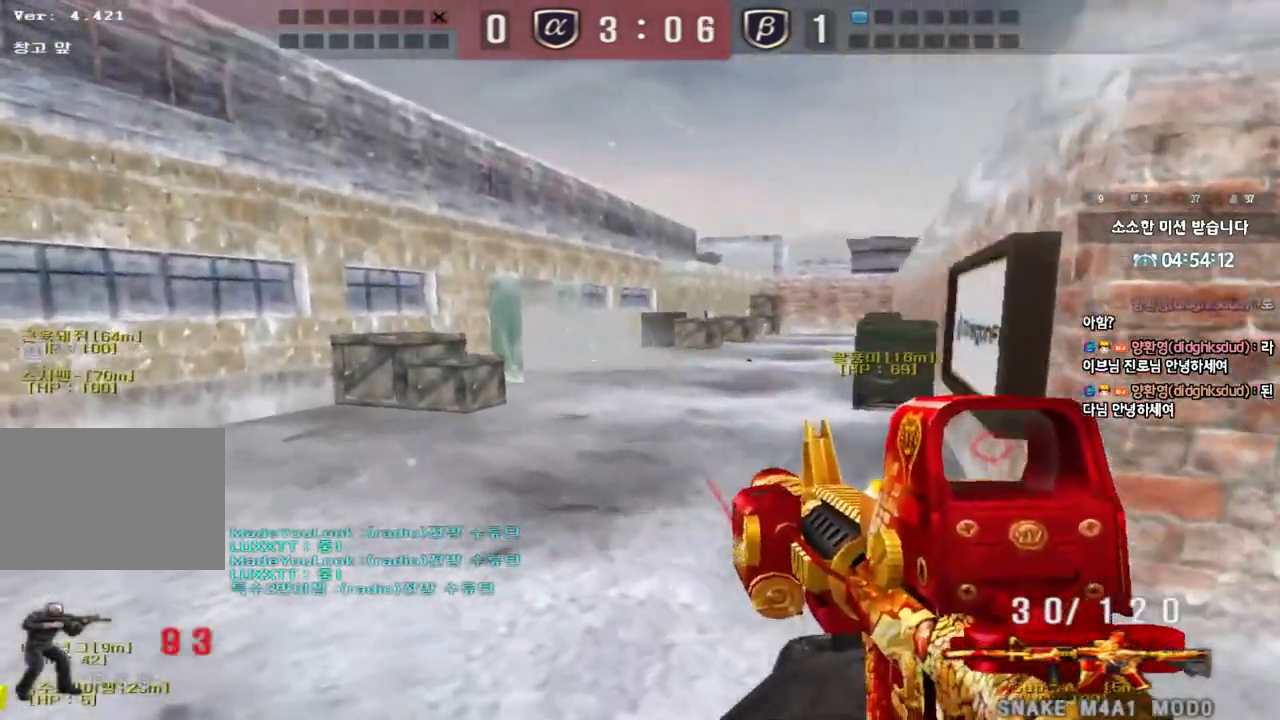
{"keys": [], "events": []}
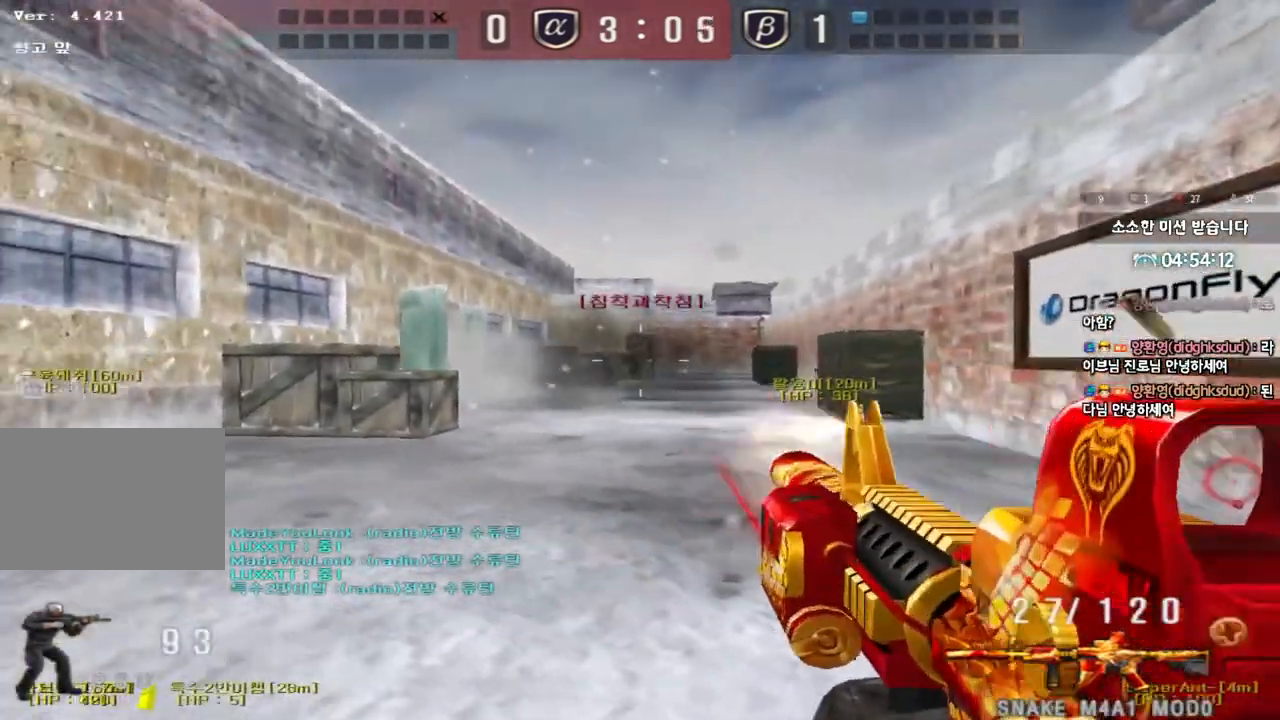
{"keys": [], "events": []}
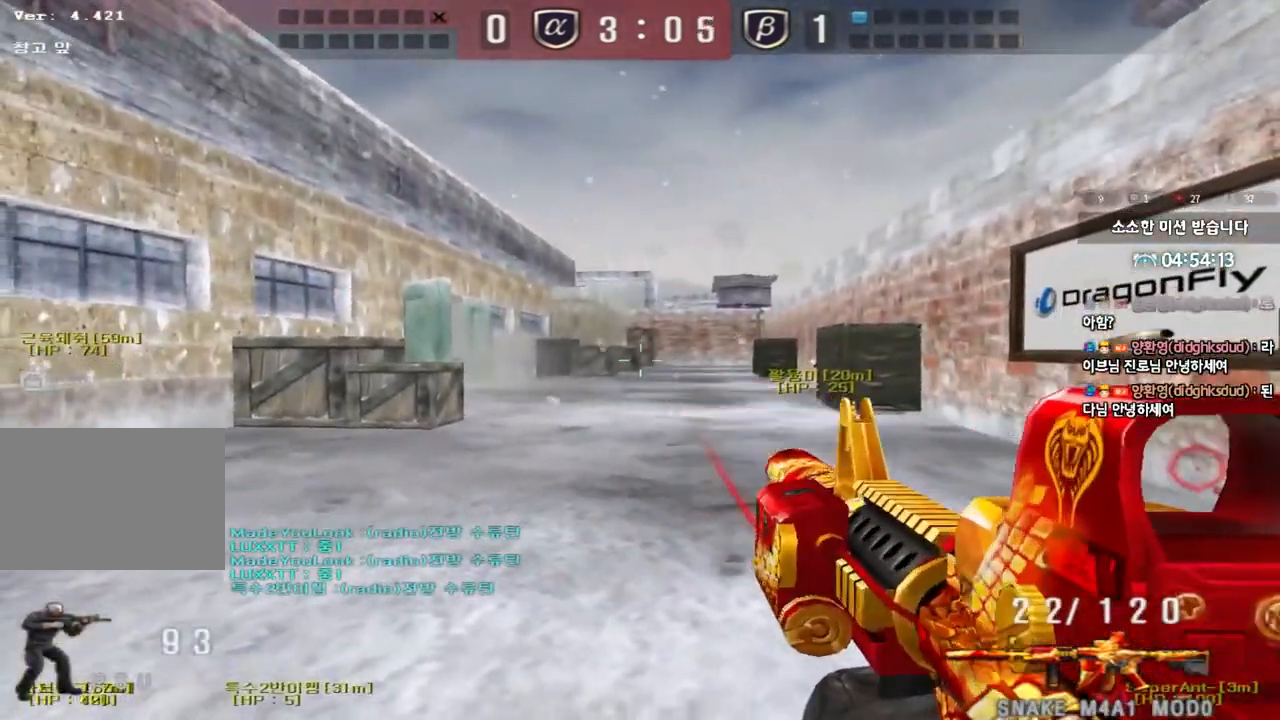
{"keys": ["a", "w"], "events": [[100, "a", "down"], [100, "w", "down"]]}
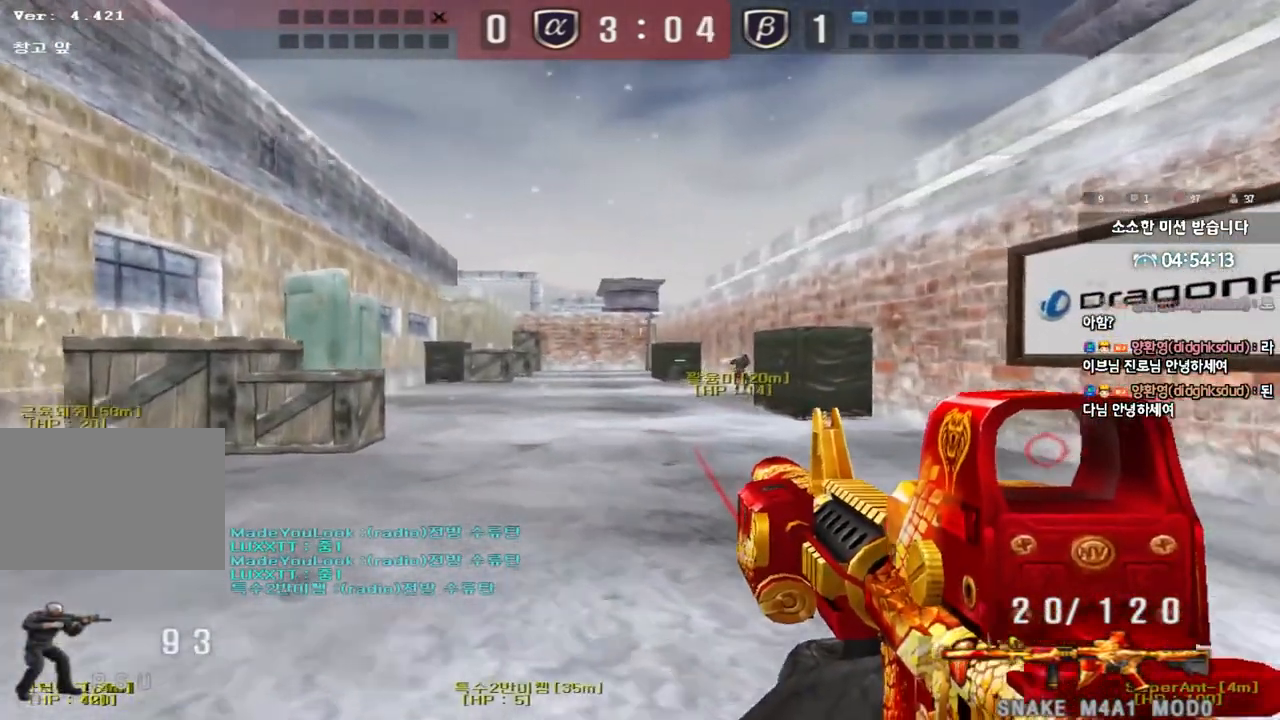
{"keys": [], "events": [[17, "shift", "down"], [17, "w", "up"], [33, "a", "up"], [67, "space", "down"], [167, "space", "up"], [300, "shift", "up"]]}
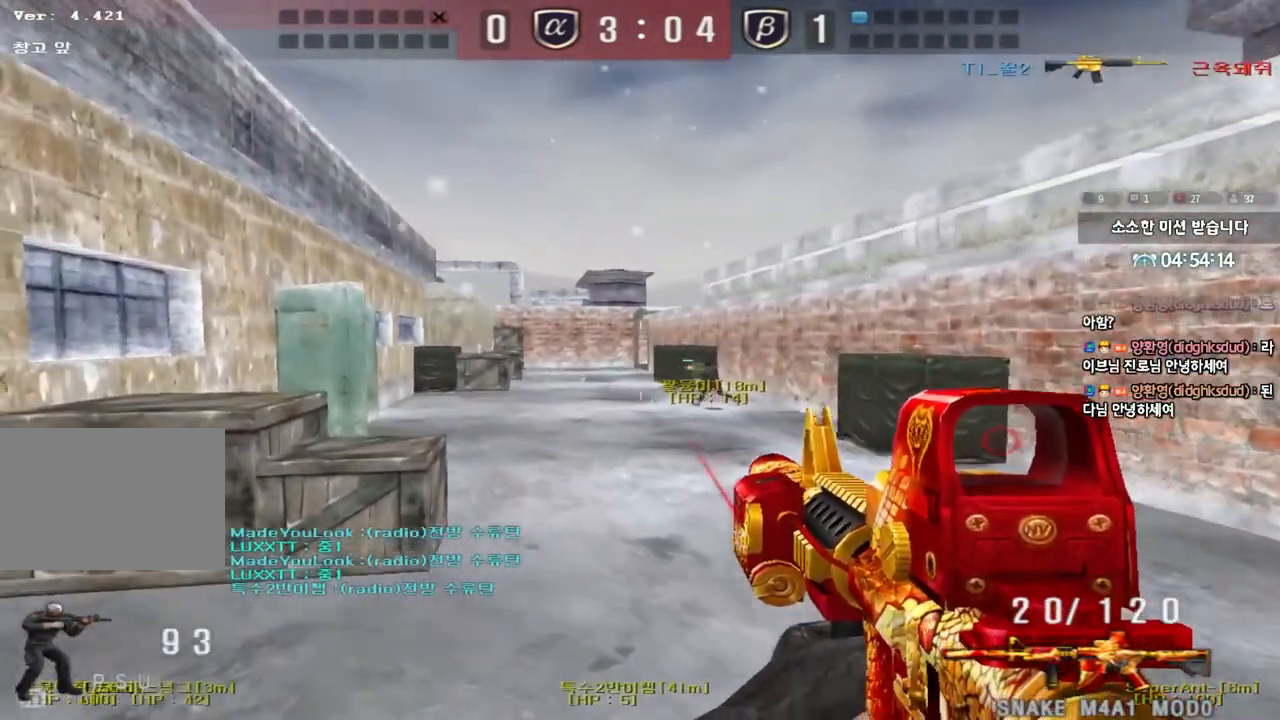
{"keys": ["w"], "events": [[167, "a", "down"], [167, "w", "down"], [417, "a", "up"]]}
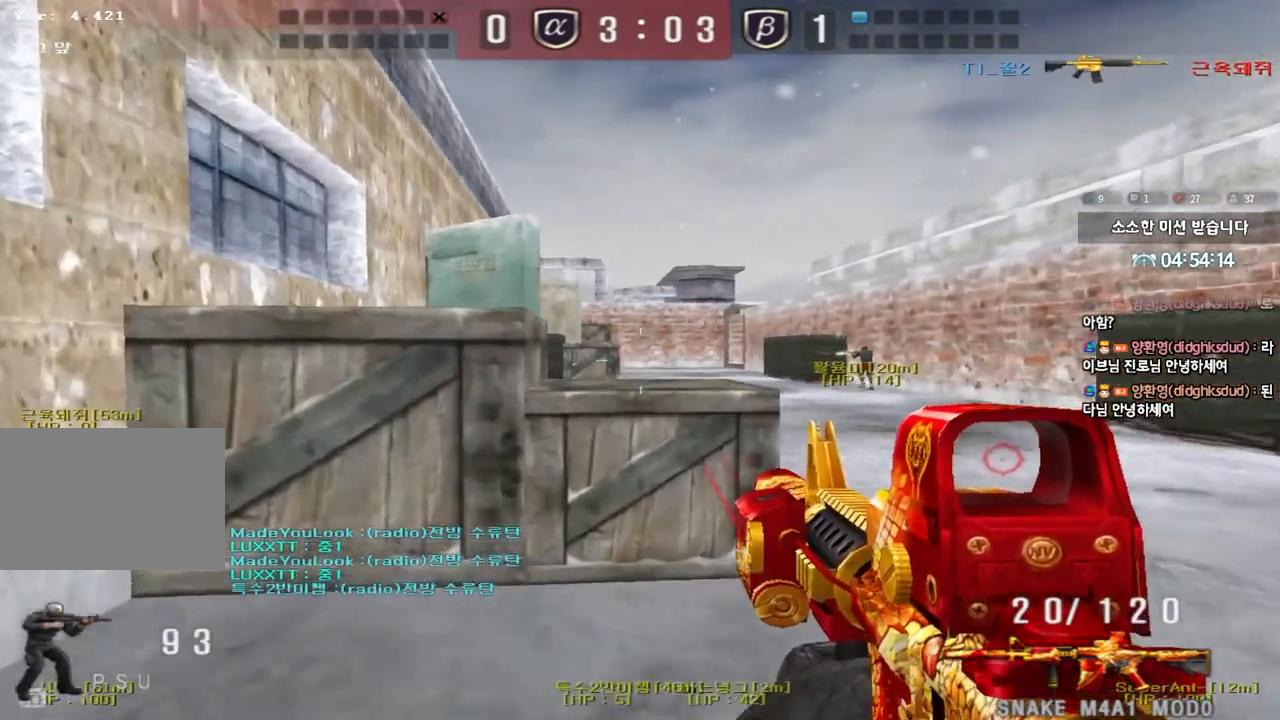
{"keys": ["d", "w"], "events": [[67, "d", "down"], [150, "d", "up"], [183, "w", "up"], [317, "w", "down"], [367, "d", "down"]]}
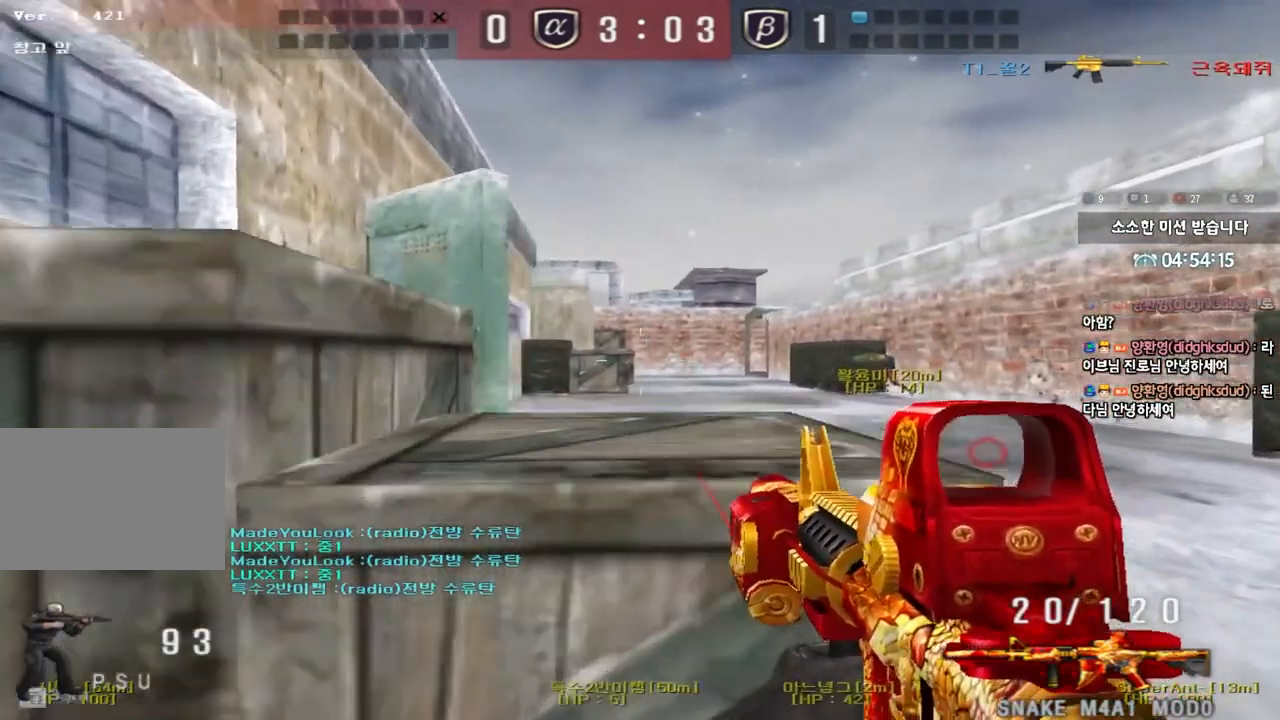
{"keys": ["d", "w"], "events": [[17, "d", "up"], [17, "w", "up"], [267, "d", "down"], [267, "w", "down"]]}
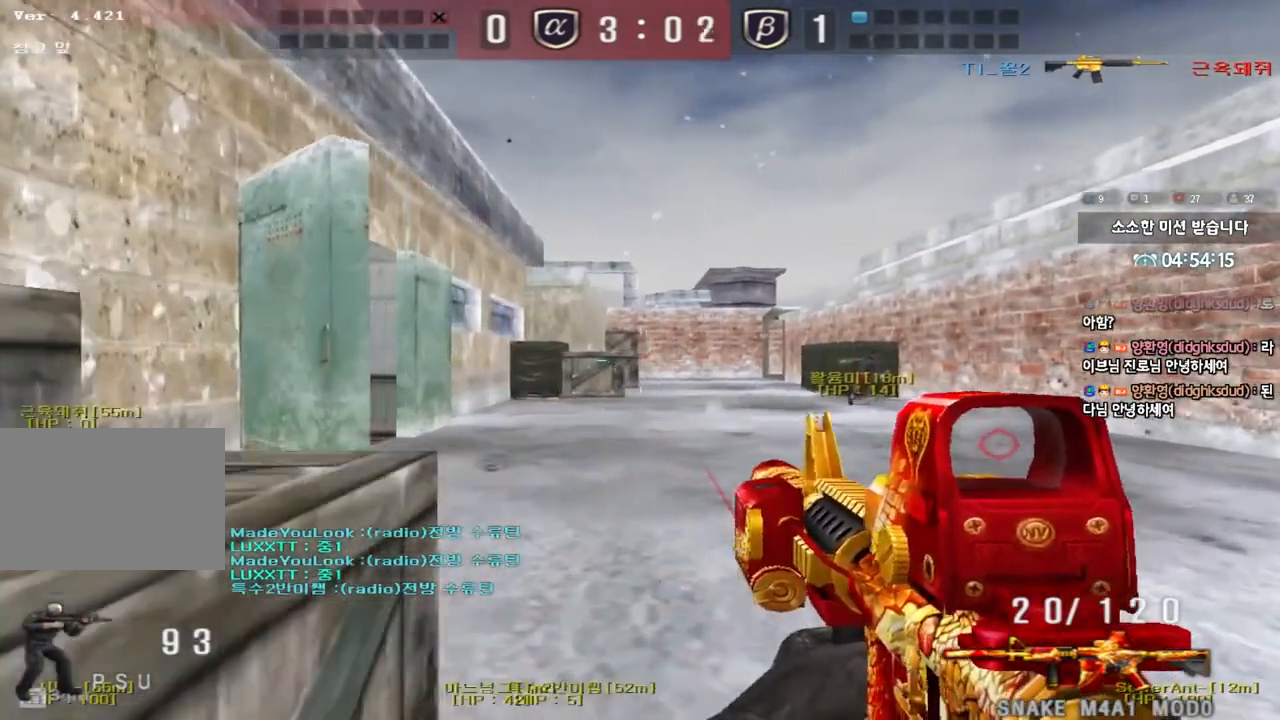
{"keys": [], "events": [[50, "w", "up"], [100, "d", "up"], [150, "d", "down"], [150, "s", "down"], [383, "d", "up"], [500, "s", "up"]]}
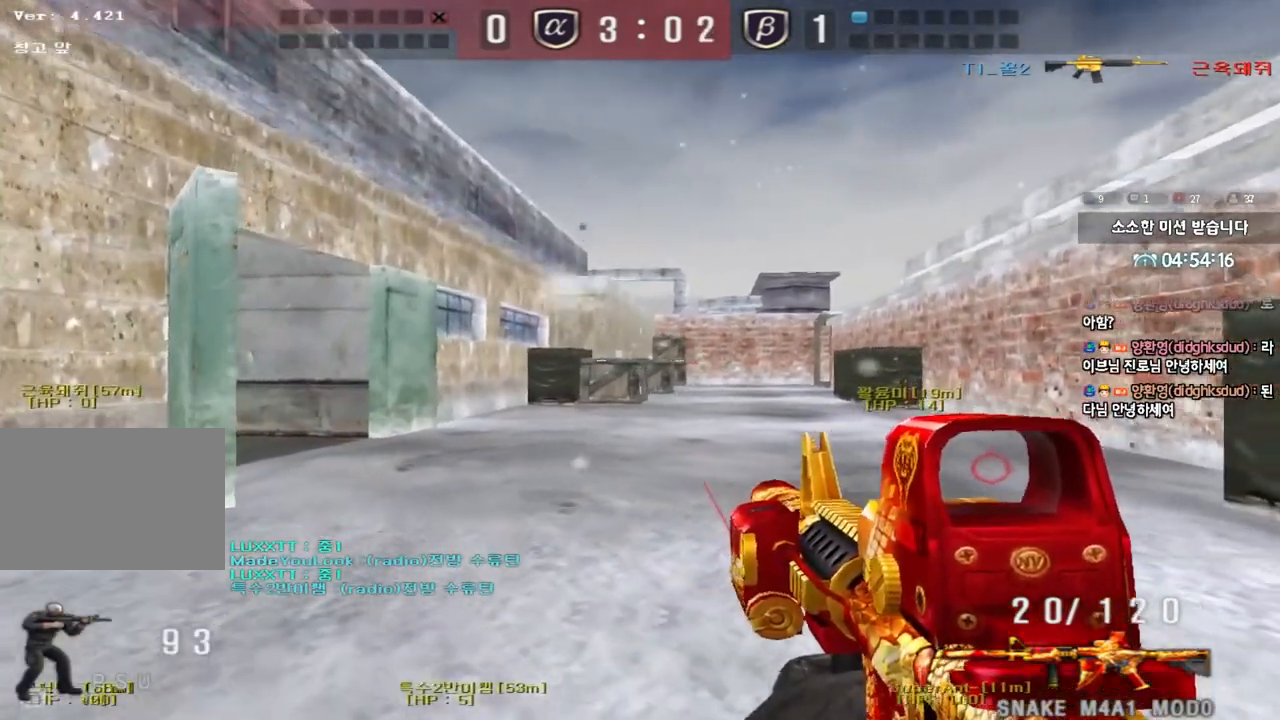
{"keys": ["d", "s"], "events": [[83, "s", "down"], [100, "d", "down"], [117, "a", "down"], [200, "a", "up"]]}